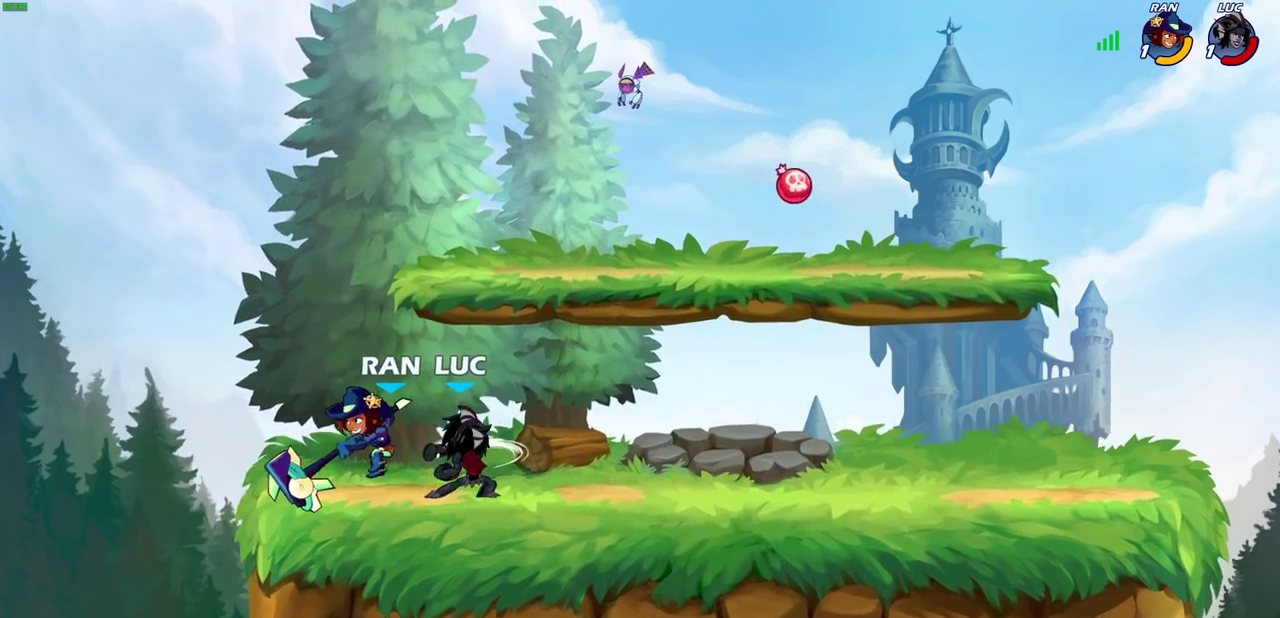
Gameplay with a controller (PlayStation layout); each line is a JSON object with the inputs held at the frame after it (dt_ms = milliseconds from this image to that frame). "events" lists button and stick changes between this image and that frame as [ms after this image, input, new state], when the widget could be followed in between. This document gives stick clicks only as held states, not as events.
{"dt_ms": 700, "buttons": [], "left_stick": "center", "right_stick": "center", "events": [[83, "SQUARE", "up"], [150, "left_stick", "up-left"], [267, "left_stick", "left"], [283, "SQUARE", "down"], [350, "SQUARE", "up"], [500, "left_stick", "center"]]}
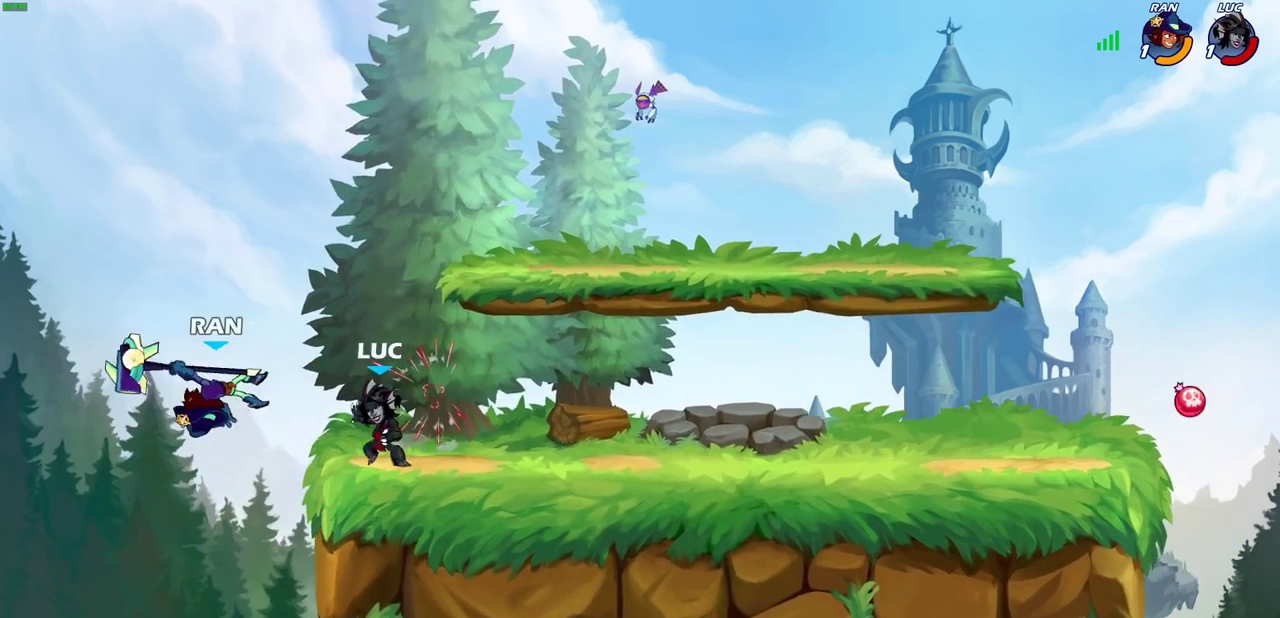
{"dt_ms": 300, "buttons": [], "left_stick": "right", "right_stick": "center", "events": [[200, "left_stick", "right"]]}
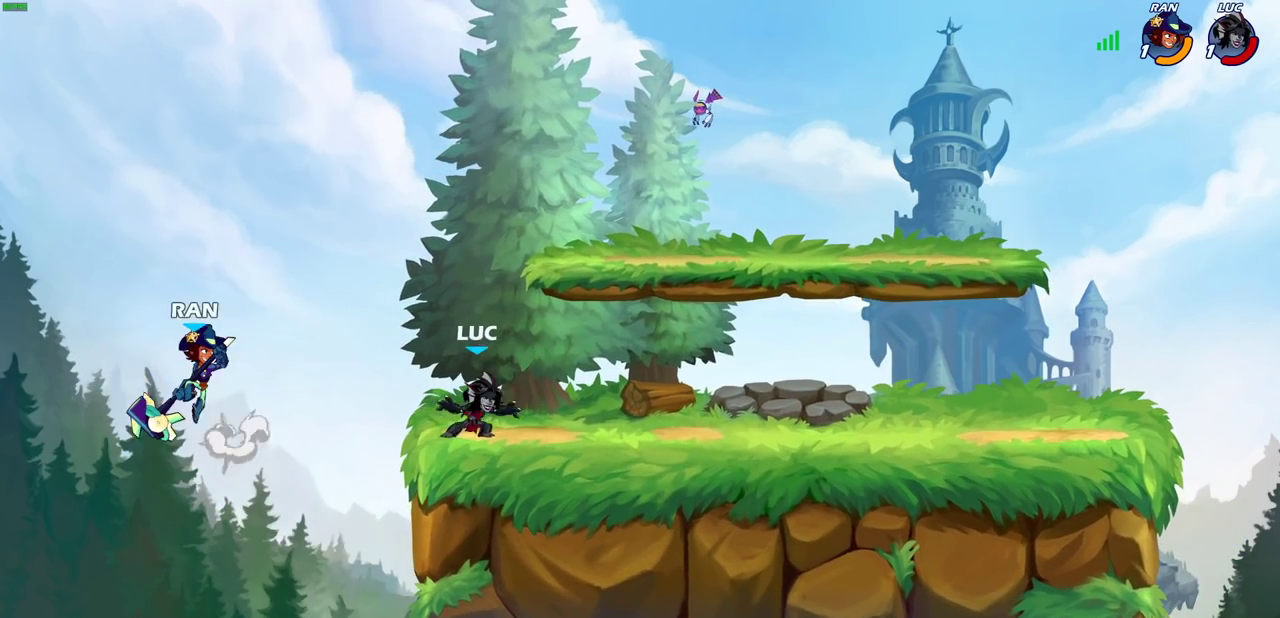
{"dt_ms": 600, "buttons": ["CIRCLE"], "left_stick": "left", "right_stick": "center", "events": [[83, "left_stick", "up-left"], [217, "left_stick", "center"], [383, "left_stick", "up-left"], [467, "CROSS", "down"], [500, "left_stick", "left"], [550, "CIRCLE", "down"], [567, "CROSS", "up"]]}
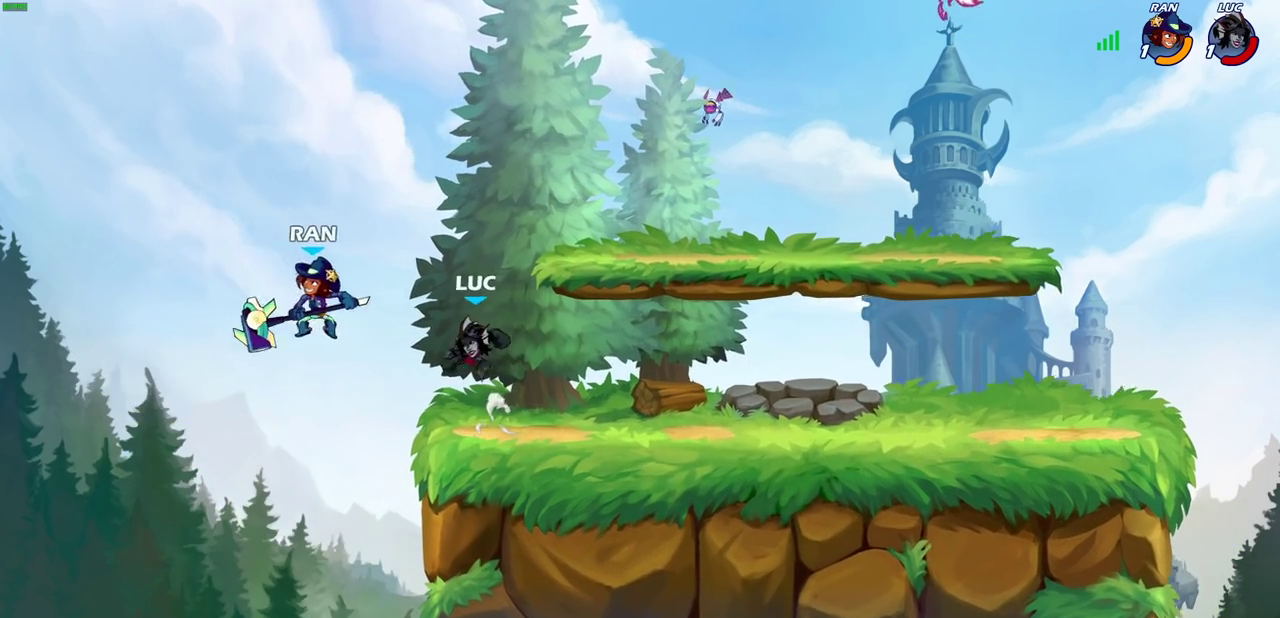
{"dt_ms": 400, "buttons": [], "left_stick": "right", "right_stick": "center", "events": [[50, "CIRCLE", "up"], [350, "left_stick", "right"]]}
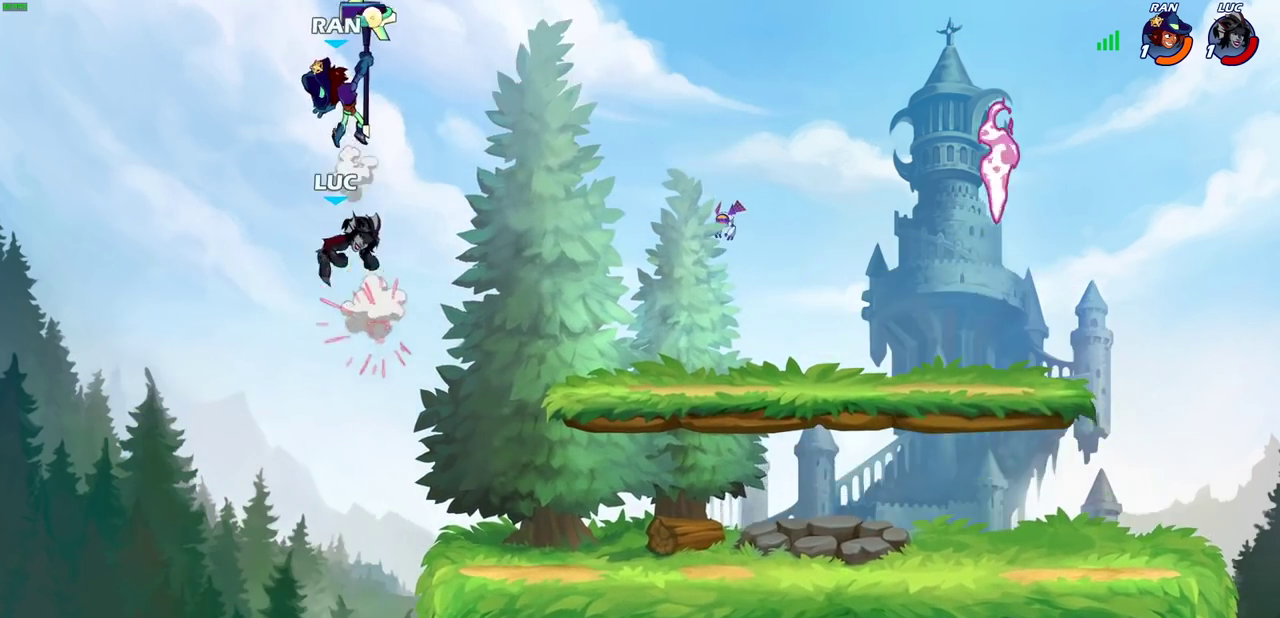
{"dt_ms": 300, "buttons": [], "left_stick": "right", "right_stick": "center", "events": [[117, "CROSS", "down"], [267, "CROSS", "up"]]}